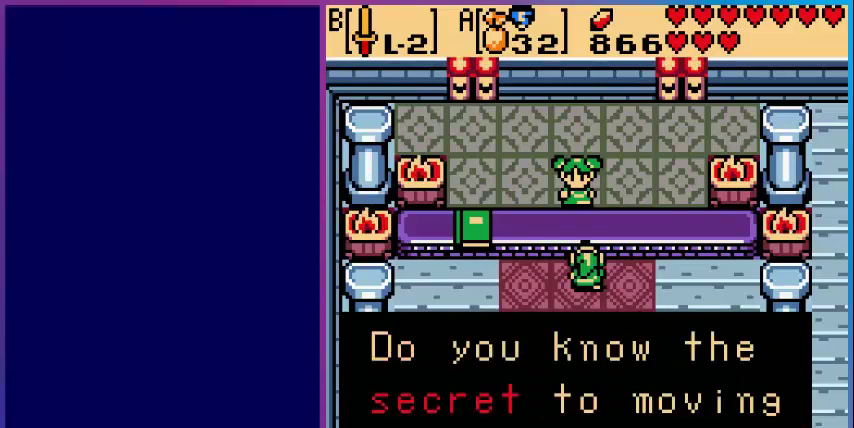
Gameplay with a controller (Nintendo layout); each line is a JSON object with the inputs held at the frame after it. "events" lists button and stick changes between this image and that frame as [ms after this image, input, new state], when the widget could be followed in between. Not read: L3 R3.
{"buttons": [], "events": [[200, "A", "down"], [280, "A", "up"], [360, "A", "down"], [520, "A", "up"]]}
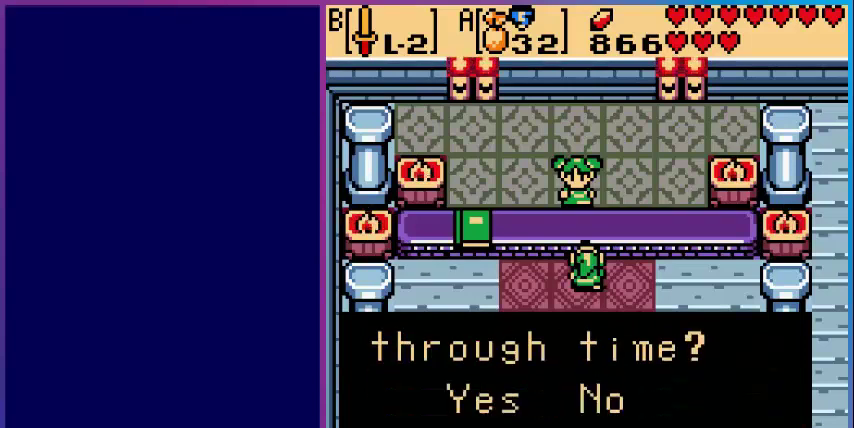
{"buttons": [], "events": [[240, "A", "down"], [400, "A", "up"]]}
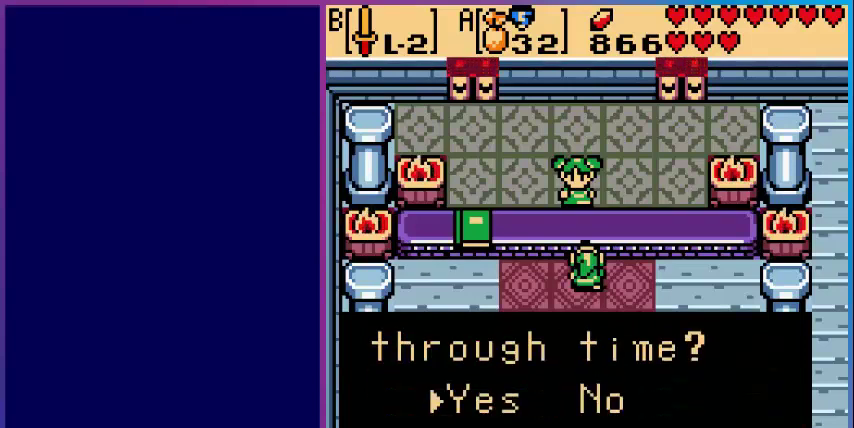
{"buttons": [], "events": [[120, "A", "down"], [320, "A", "up"]]}
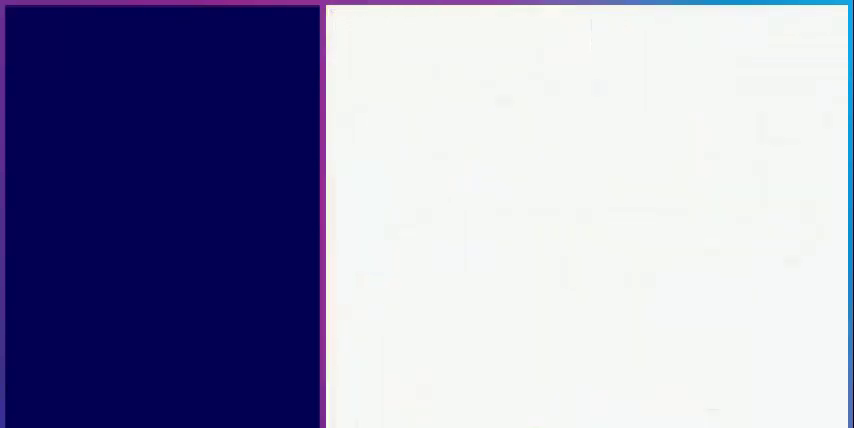
{"buttons": [], "events": []}
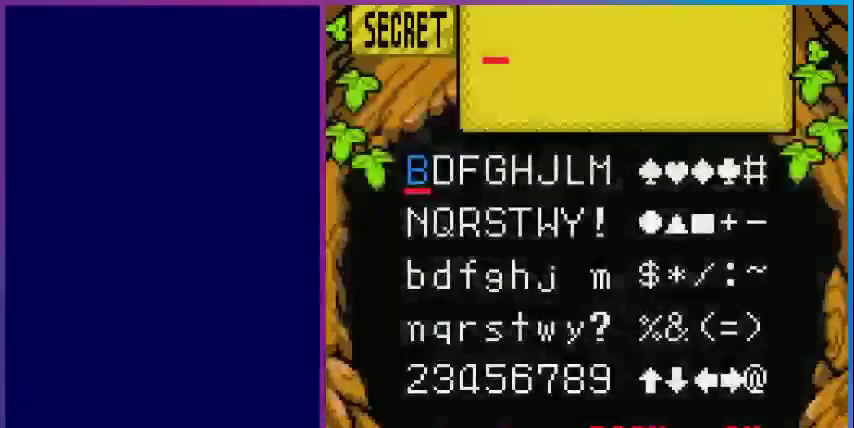
{"buttons": [], "events": []}
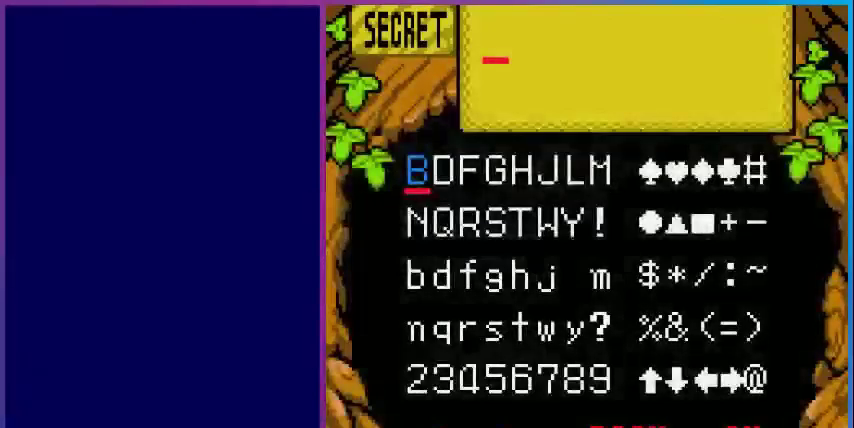
{"buttons": [], "events": [[320, "DPAD_DOWN", "down"], [480, "DPAD_DOWN", "up"]]}
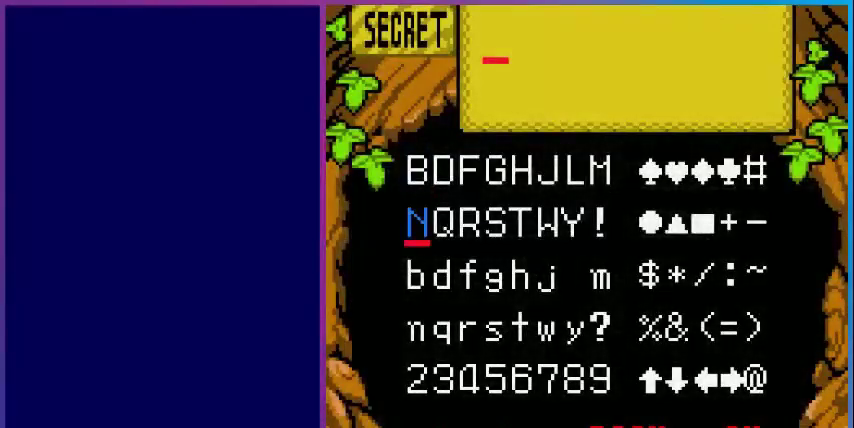
{"buttons": ["DPAD_RIGHT"], "events": [[40, "DPAD_DOWN", "down"], [200, "DPAD_DOWN", "up"], [240, "DPAD_DOWN", "down"], [400, "DPAD_DOWN", "up"], [520, "DPAD_RIGHT", "down"]]}
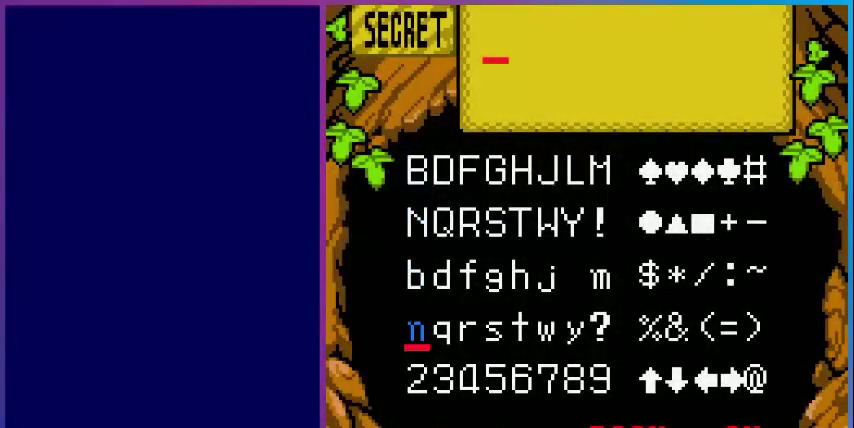
{"buttons": [], "events": [[80, "DPAD_RIGHT", "up"], [240, "DPAD_RIGHT", "down"], [280, "DPAD_RIGHT", "up"], [440, "DPAD_RIGHT", "down"], [480, "DPAD_RIGHT", "up"]]}
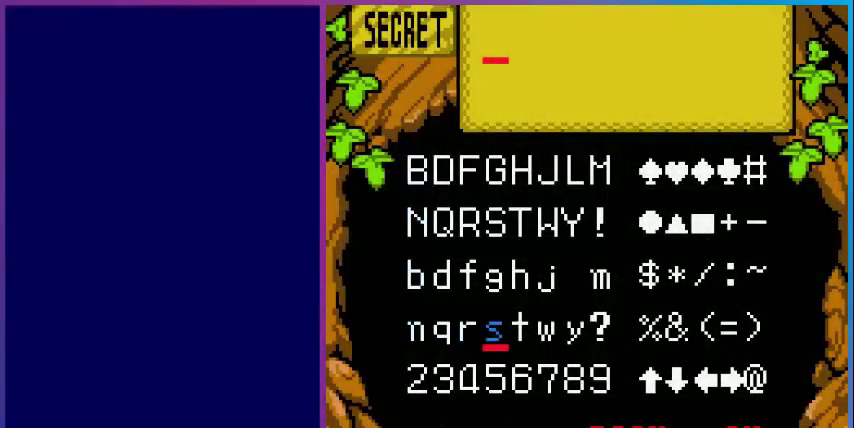
{"buttons": [], "events": [[160, "DPAD_RIGHT", "down"], [200, "DPAD_RIGHT", "up"], [360, "DPAD_RIGHT", "down"], [400, "DPAD_RIGHT", "up"]]}
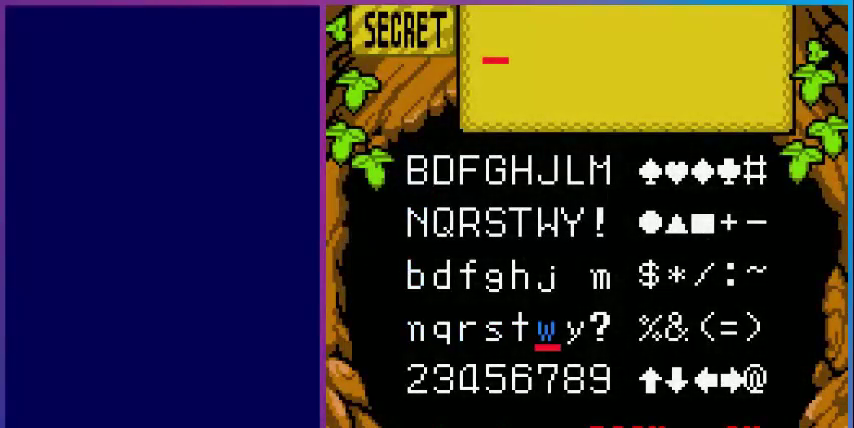
{"buttons": ["DPAD_LEFT"], "events": [[40, "DPAD_RIGHT", "down"], [80, "DPAD_RIGHT", "up"], [120, "A", "down"], [280, "A", "up"], [280, "DPAD_LEFT", "down"], [360, "DPAD_LEFT", "up"], [480, "DPAD_LEFT", "down"]]}
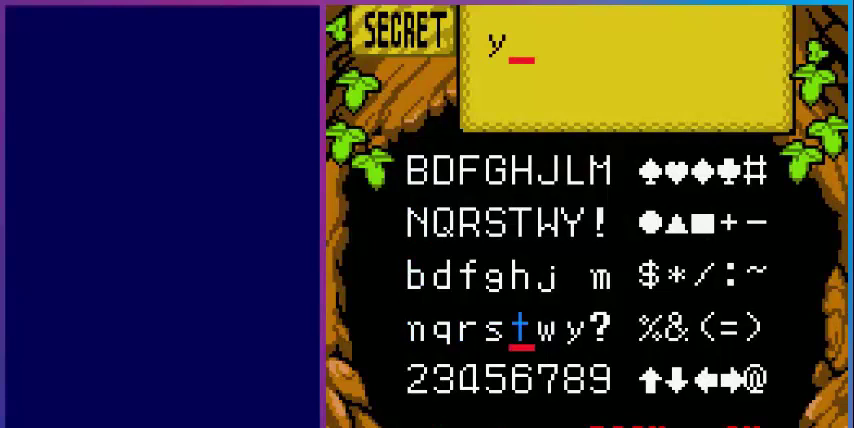
{"buttons": [], "events": [[40, "DPAD_LEFT", "up"], [200, "DPAD_UP", "down"], [320, "DPAD_UP", "up"], [400, "DPAD_UP", "down"], [520, "DPAD_UP", "up"]]}
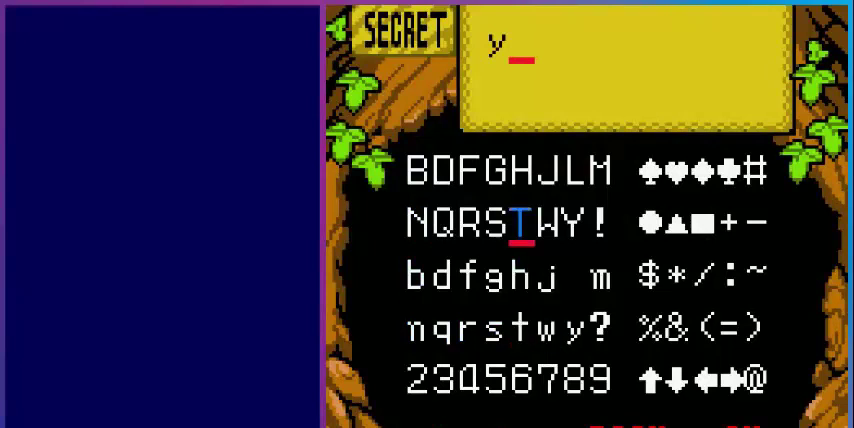
{"buttons": [], "events": [[80, "DPAD_UP", "down"], [200, "DPAD_UP", "up"], [320, "DPAD_LEFT", "down"], [440, "DPAD_LEFT", "up"]]}
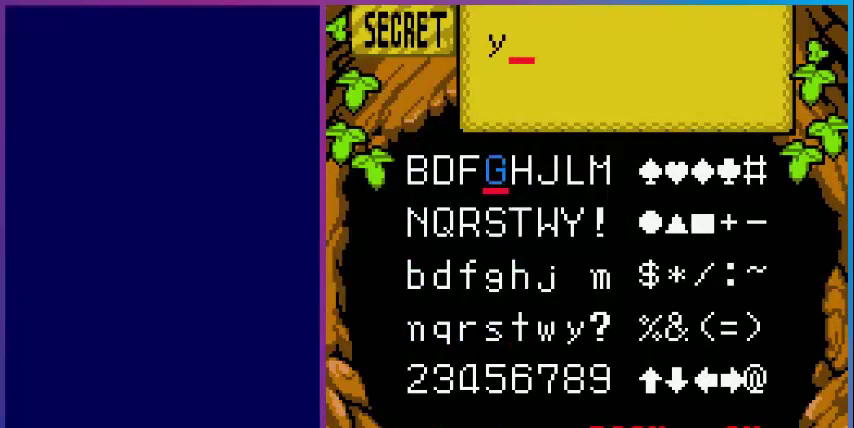
{"buttons": ["DPAD_DOWN"], "events": [[200, "DPAD_LEFT", "down"], [280, "DPAD_LEFT", "up"], [360, "A", "down"], [440, "A", "up"], [440, "DPAD_DOWN", "down"]]}
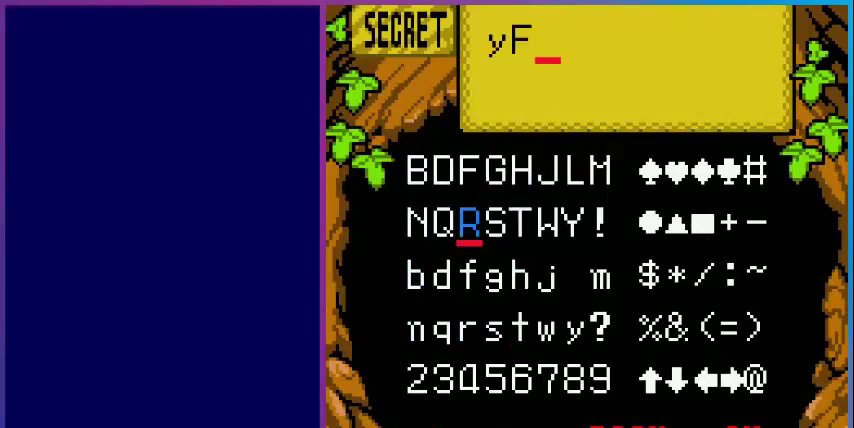
{"buttons": ["DPAD_LEFT"], "events": [[40, "DPAD_DOWN", "up"], [80, "DPAD_DOWN", "down"], [200, "DPAD_DOWN", "up"], [280, "DPAD_DOWN", "down"], [400, "DPAD_DOWN", "up"], [480, "DPAD_LEFT", "down"]]}
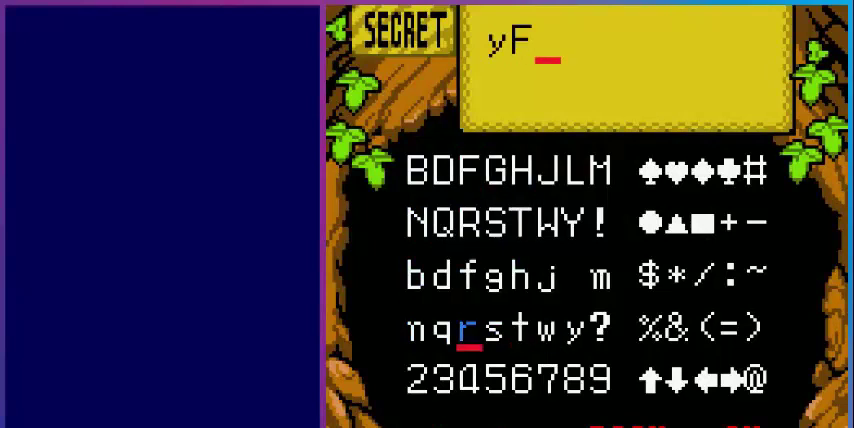
{"buttons": ["DPAD_LEFT"], "events": [[80, "DPAD_LEFT", "up"], [280, "DPAD_UP", "down"], [360, "DPAD_UP", "up"], [480, "DPAD_LEFT", "down"]]}
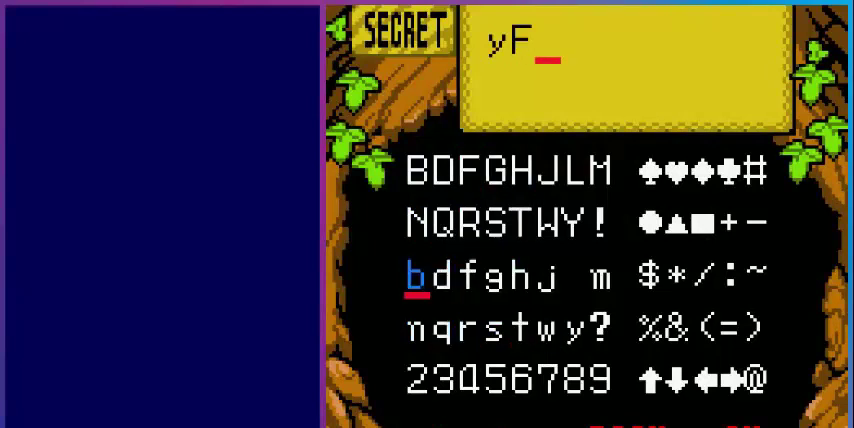
{"buttons": [], "events": [[80, "A", "down"], [80, "DPAD_LEFT", "up"], [240, "A", "up"]]}
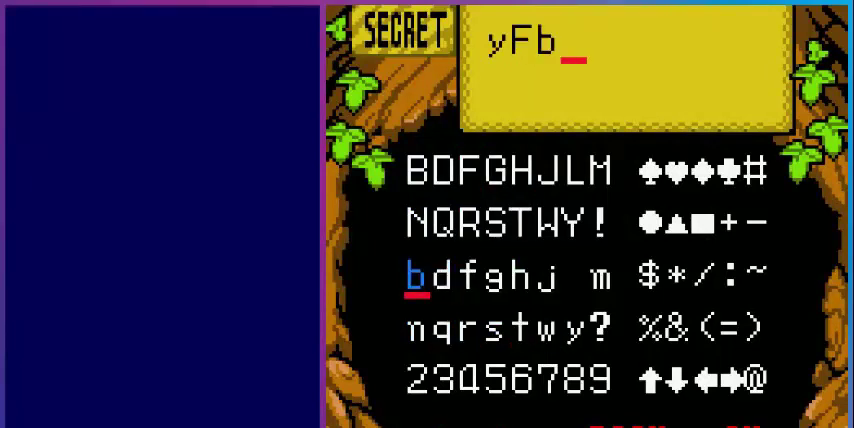
{"buttons": [], "events": []}
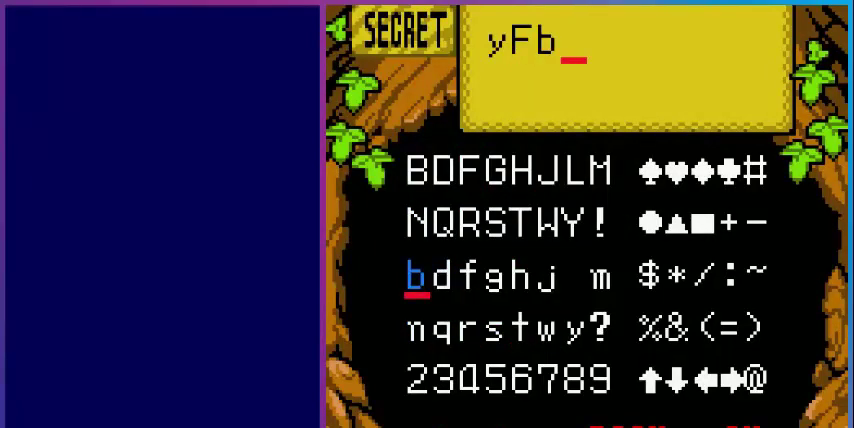
{"buttons": [], "events": []}
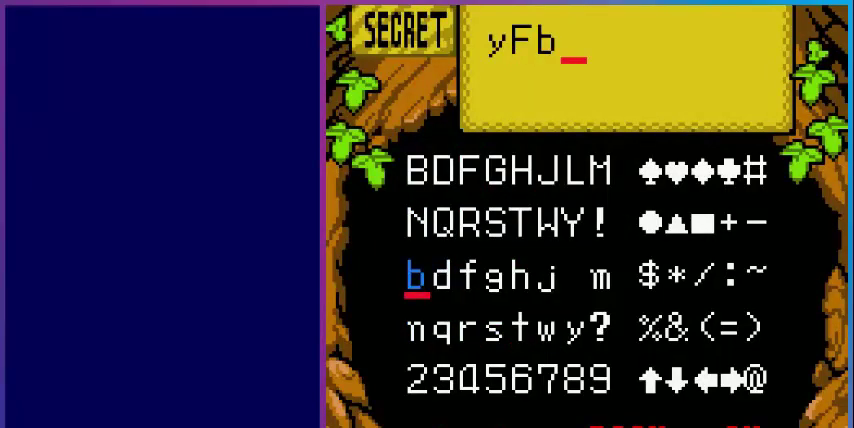
{"buttons": [], "events": []}
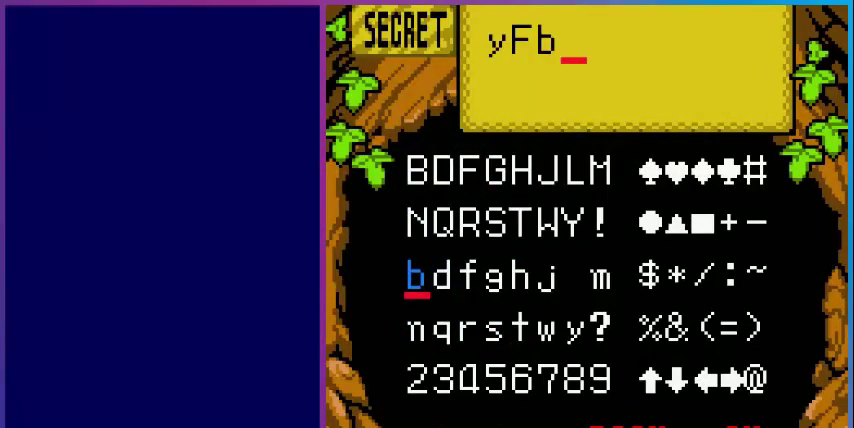
{"buttons": [], "events": [[80, "DPAD_LEFT", "down"], [200, "DPAD_LEFT", "up"], [400, "DPAD_DOWN", "down"], [480, "DPAD_DOWN", "up"]]}
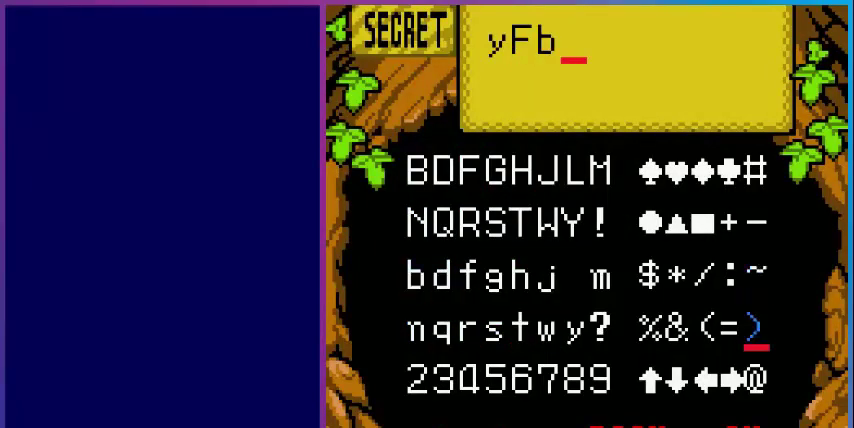
{"buttons": [], "events": [[240, "DPAD_LEFT", "down"], [320, "DPAD_LEFT", "up"], [400, "A", "down"], [520, "A", "up"]]}
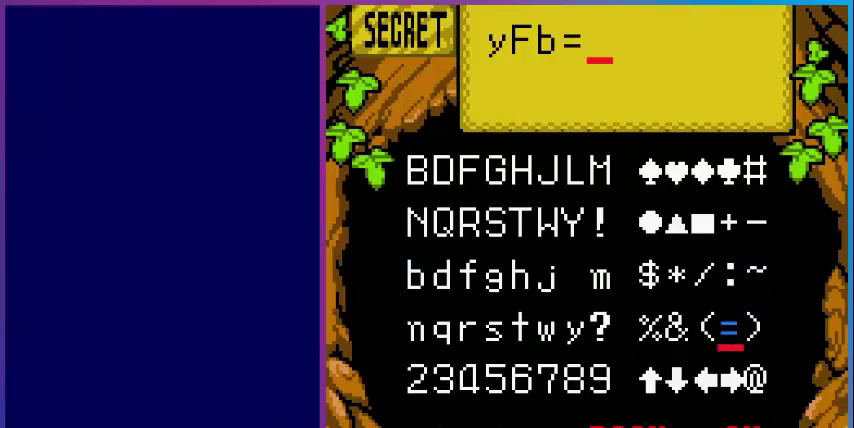
{"buttons": ["DPAD_UP"], "events": [[40, "DPAD_UP", "down"], [80, "DPAD_UP", "up"], [240, "DPAD_UP", "down"], [280, "DPAD_UP", "up"], [440, "DPAD_UP", "down"]]}
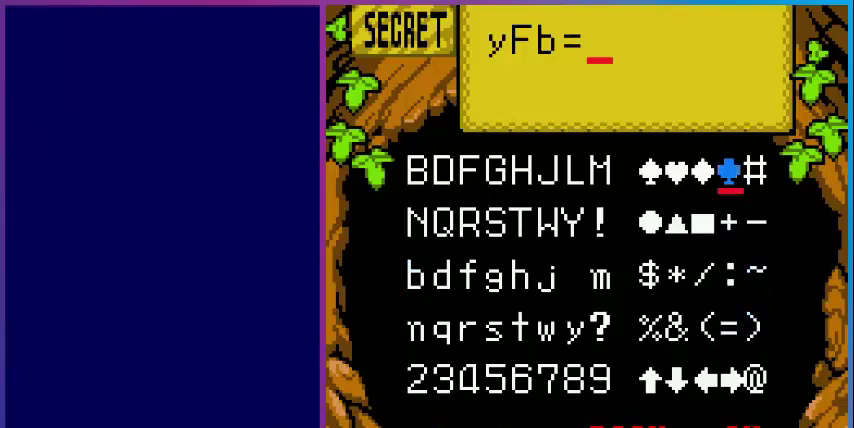
{"buttons": [], "events": [[40, "DPAD_UP", "up"], [240, "DPAD_LEFT", "down"], [360, "DPAD_LEFT", "up"], [400, "A", "down"], [480, "A", "up"]]}
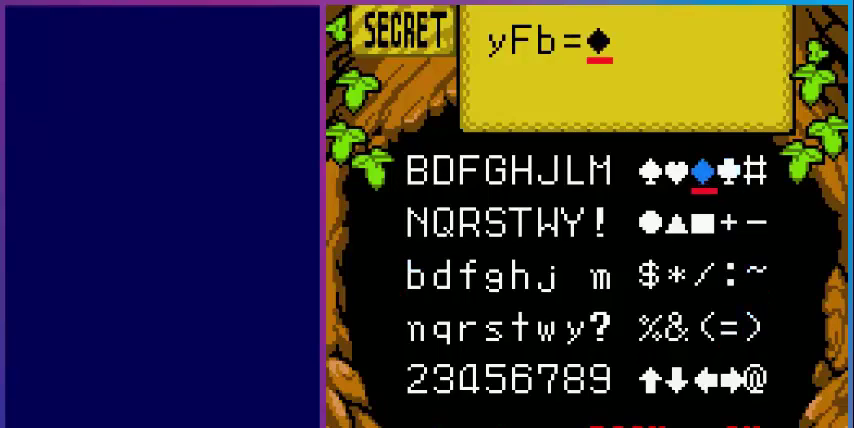
{"buttons": ["A"], "events": [[80, "START", "down"], [240, "START", "up"], [480, "A", "down"]]}
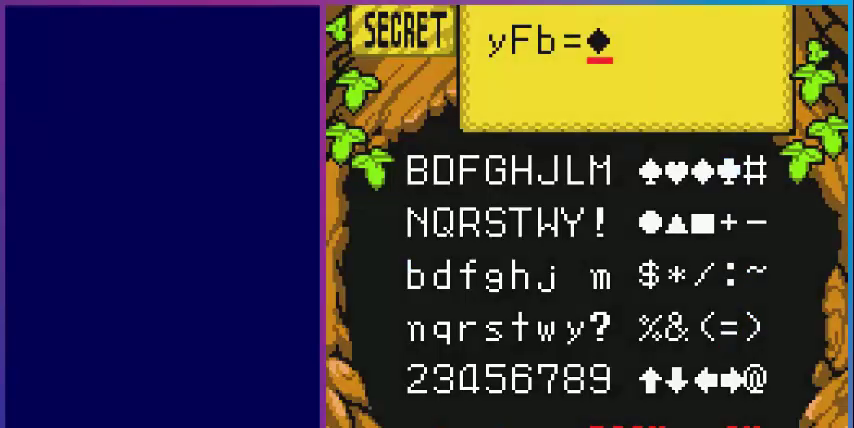
{"buttons": [], "events": [[120, "A", "up"]]}
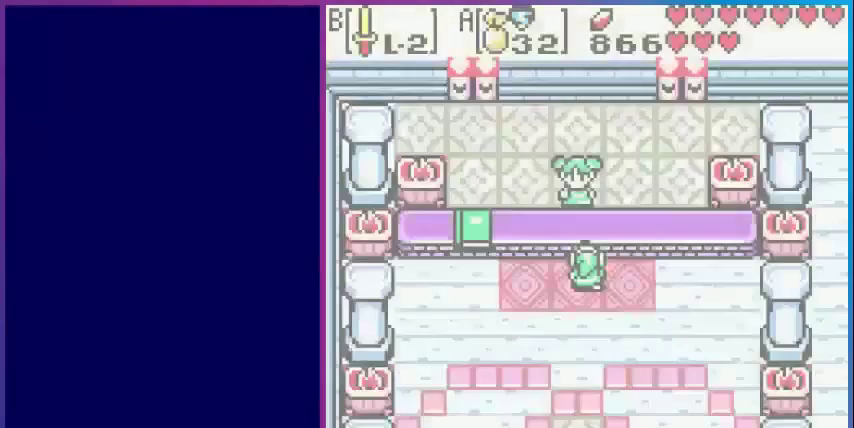
{"buttons": [], "events": []}
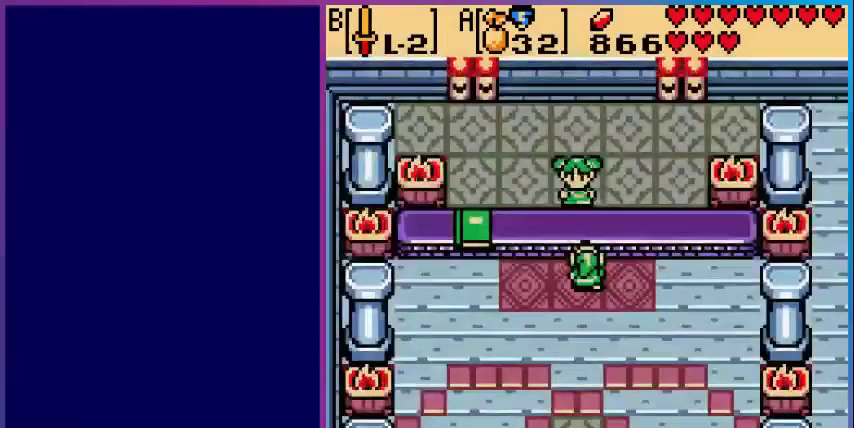
{"buttons": [], "events": []}
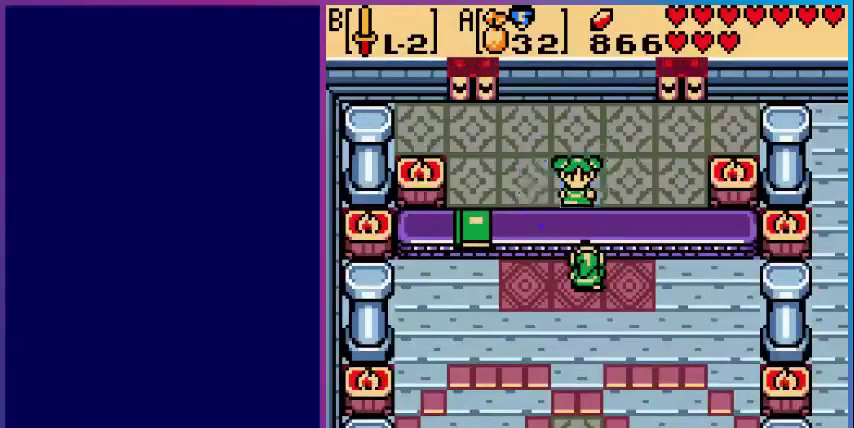
{"buttons": [], "events": []}
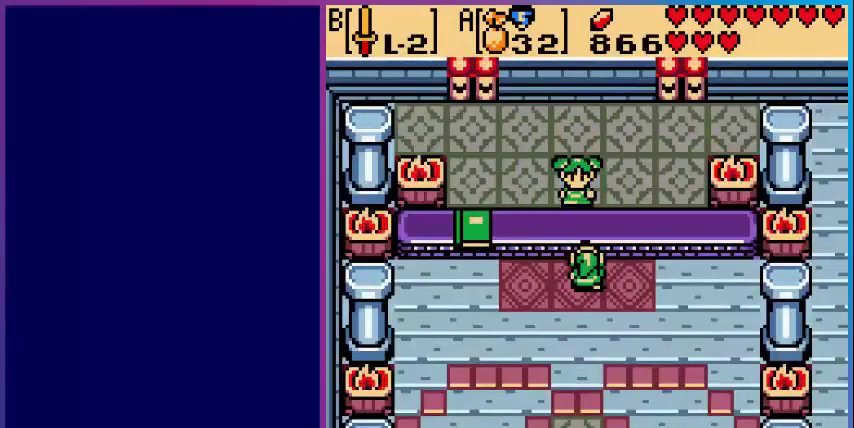
{"buttons": [], "events": []}
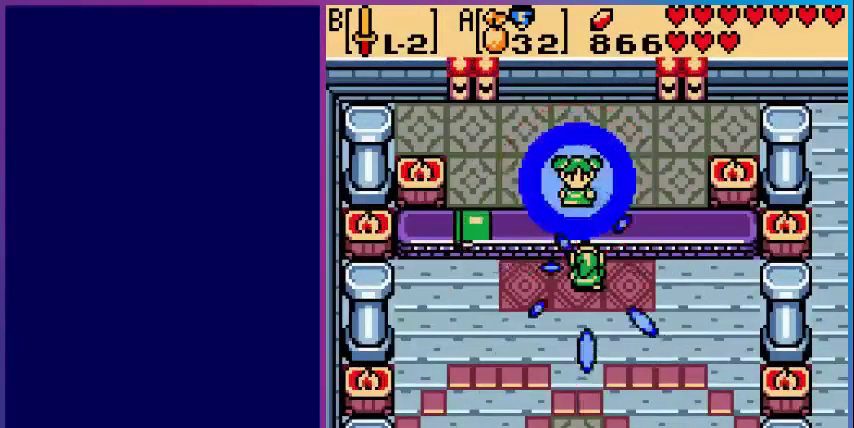
{"buttons": [], "events": []}